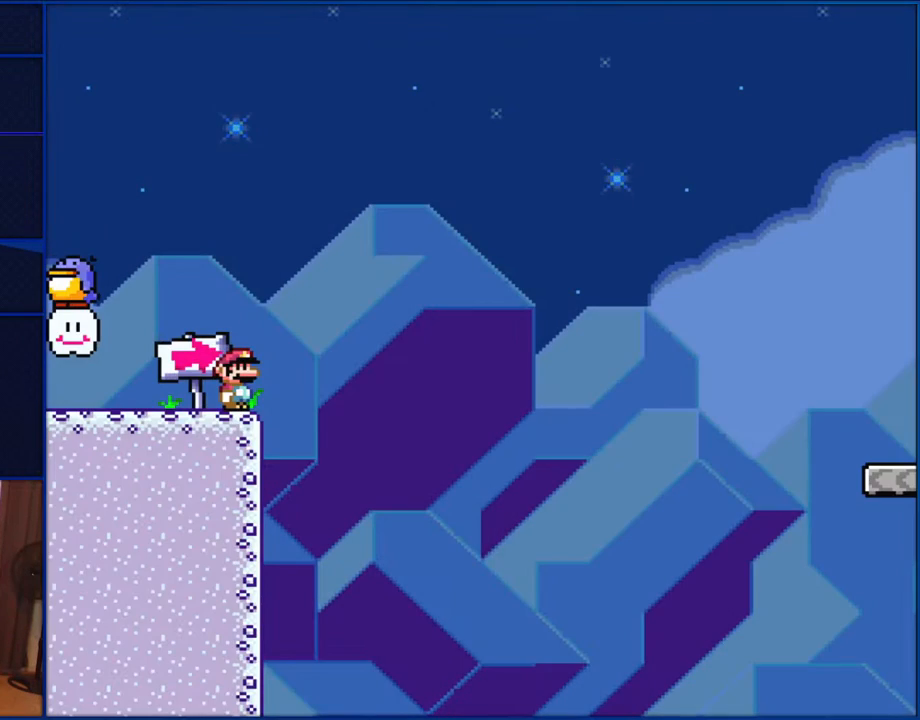
Gameplay with a controller (Nintendo layout); each line is a JSON object with the inputs held at the frame after it. "events" lists button and stick changes between this image and that frame as [ms after this image, input, new state], when the widget could be followed in between. Not read: L1 L3 R1 R3.
{"buttons": ["Y", "DPAD_LEFT"], "events": [[367, "DPAD_LEFT", "down"]]}
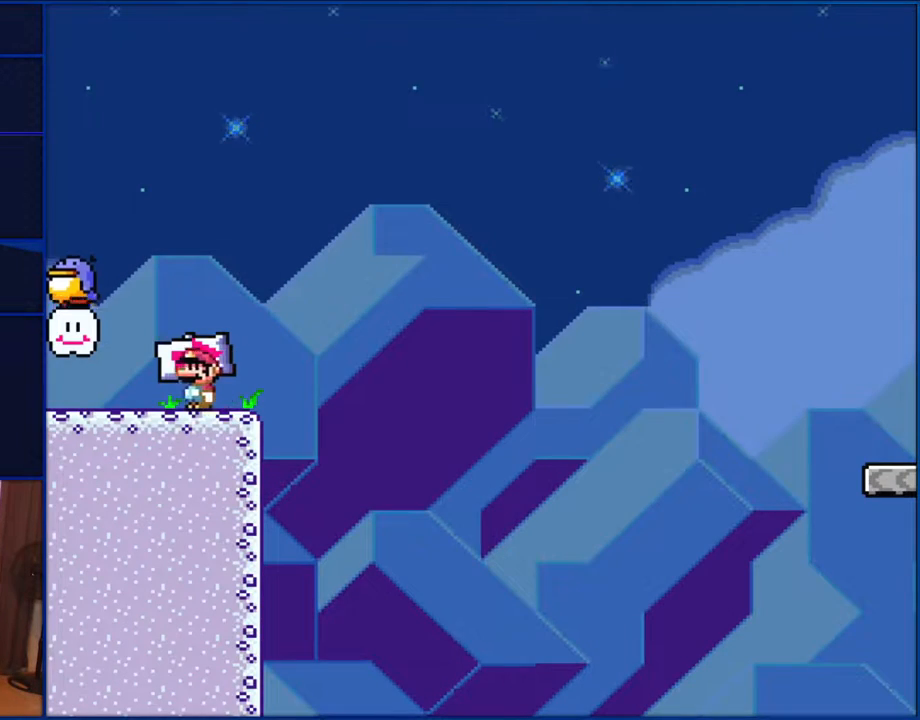
{"buttons": ["B", "Y"], "events": [[267, "B", "down"], [300, "DPAD_LEFT", "up"]]}
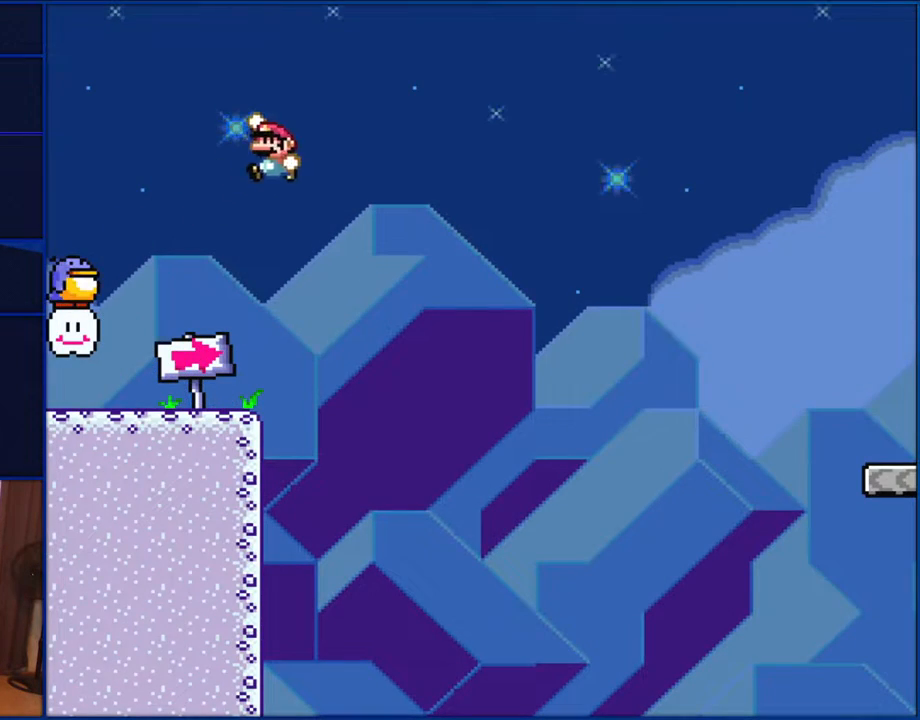
{"buttons": ["B", "Y"], "events": []}
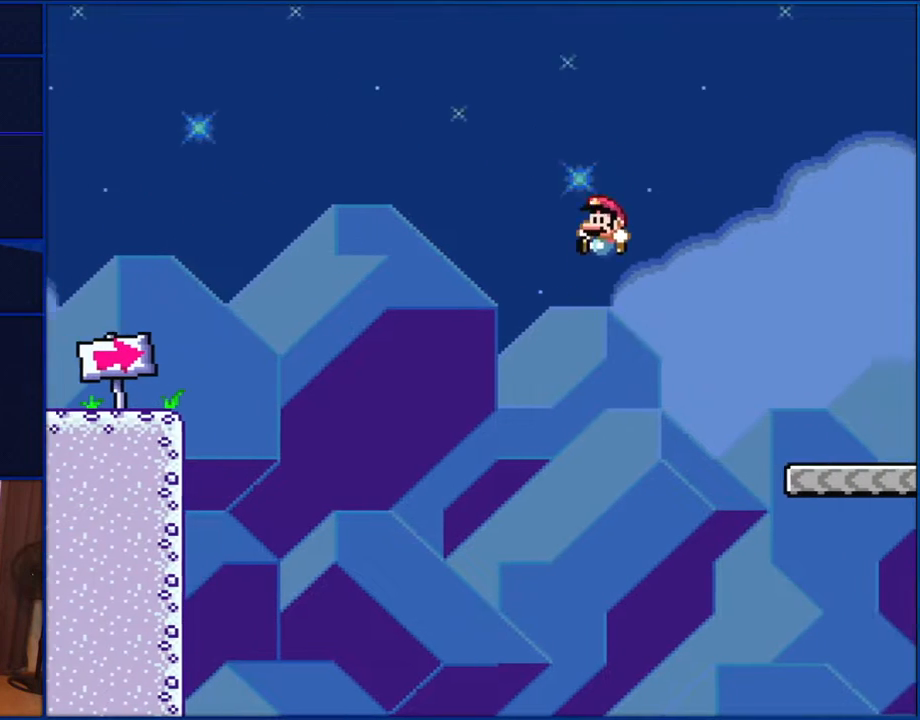
{"buttons": ["B", "Y", "DPAD_LEFT"], "events": [[333, "DPAD_LEFT", "down"]]}
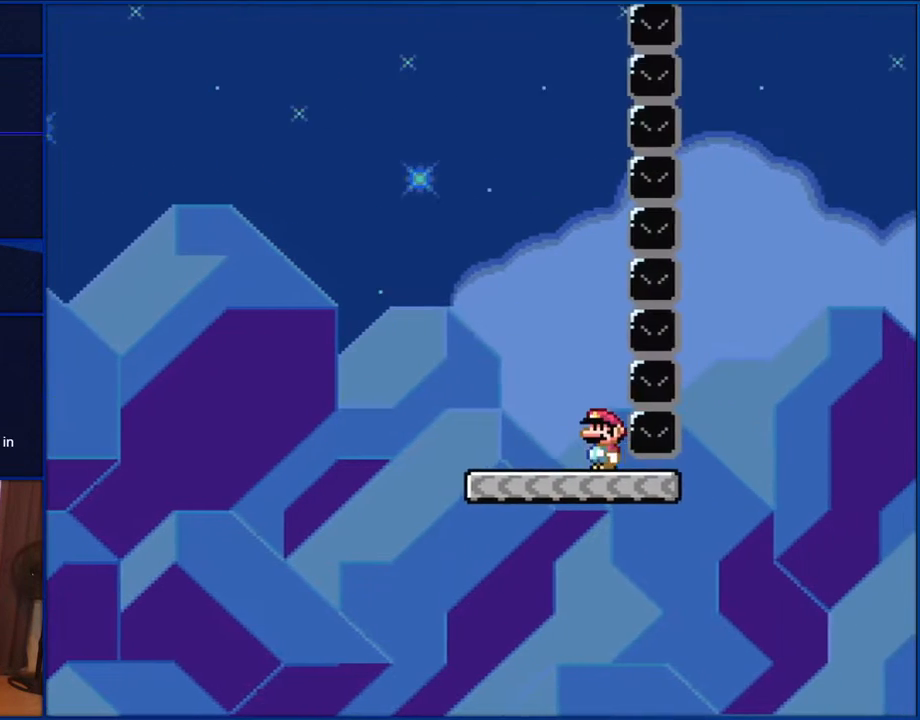
{"buttons": ["Y"], "events": [[300, "DPAD_LEFT", "up"], [433, "B", "up"]]}
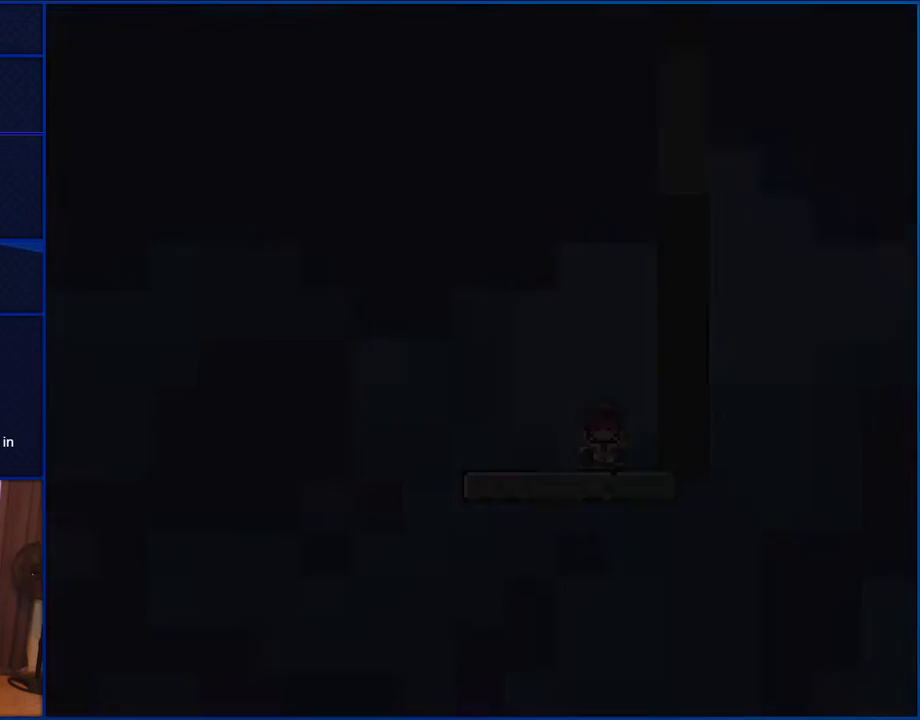
{"buttons": ["Y"], "events": []}
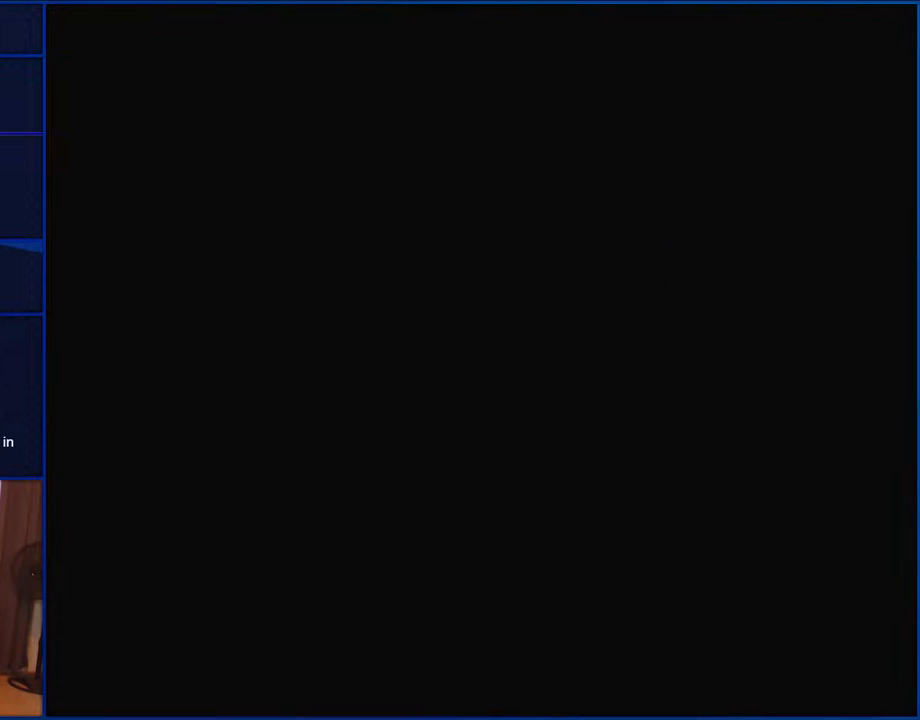
{"buttons": ["Y"], "events": []}
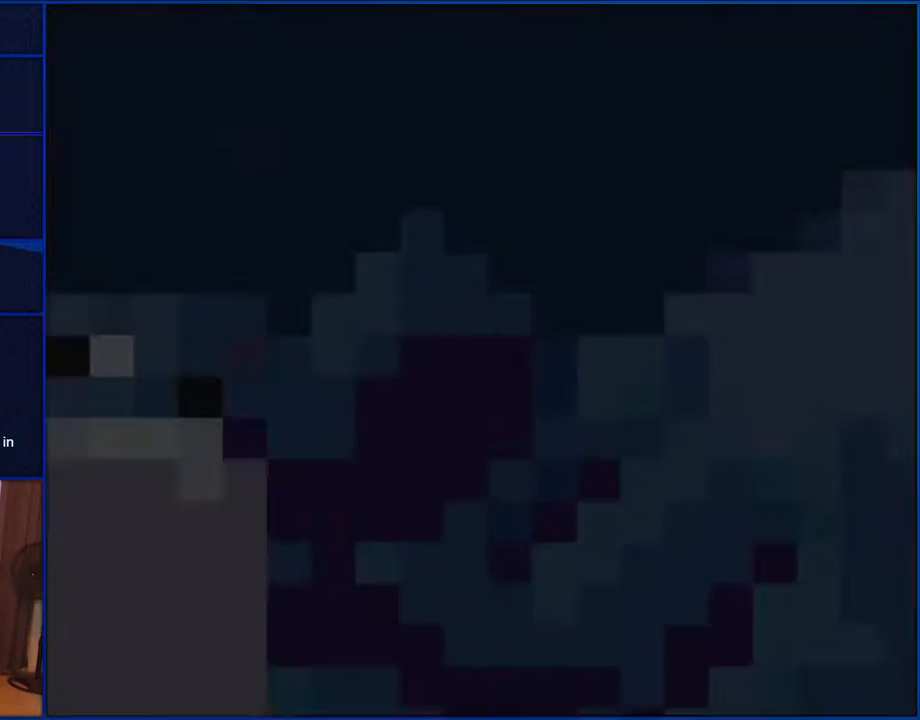
{"buttons": ["Y"], "events": []}
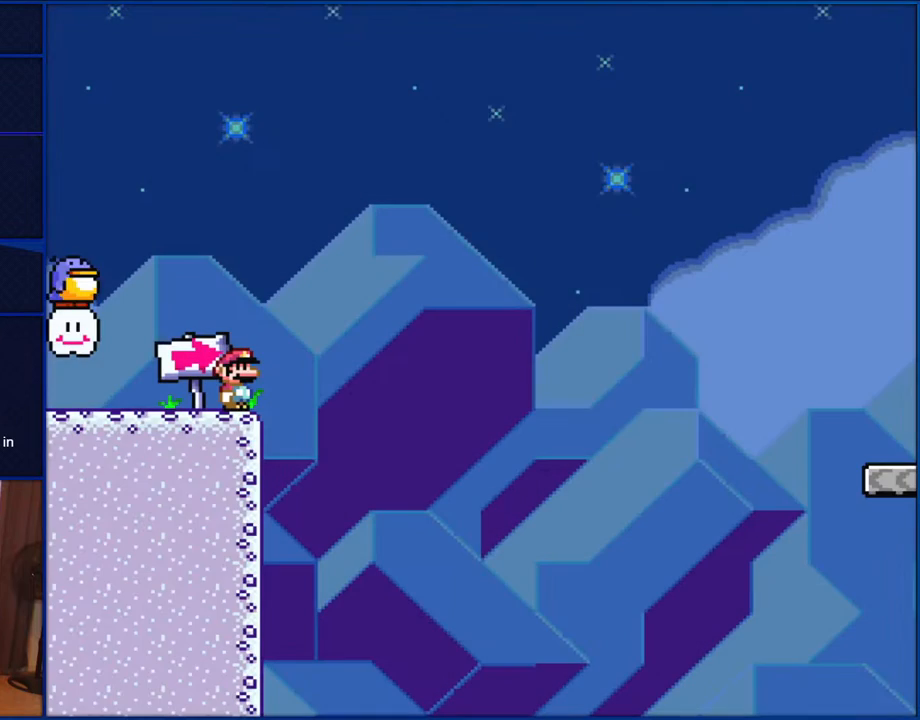
{"buttons": ["Y"], "events": []}
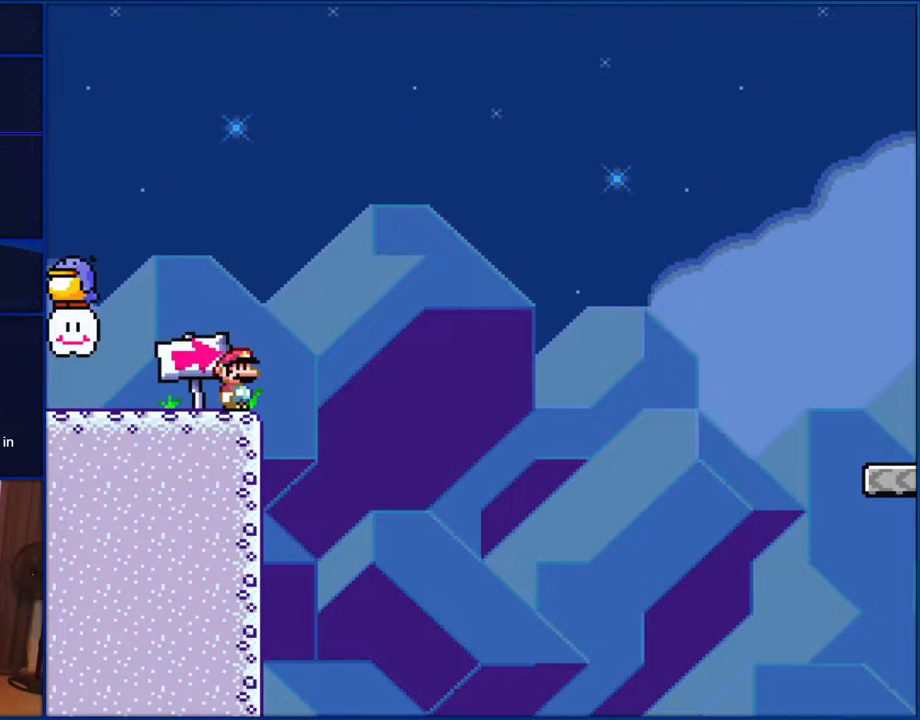
{"buttons": ["Y"], "events": []}
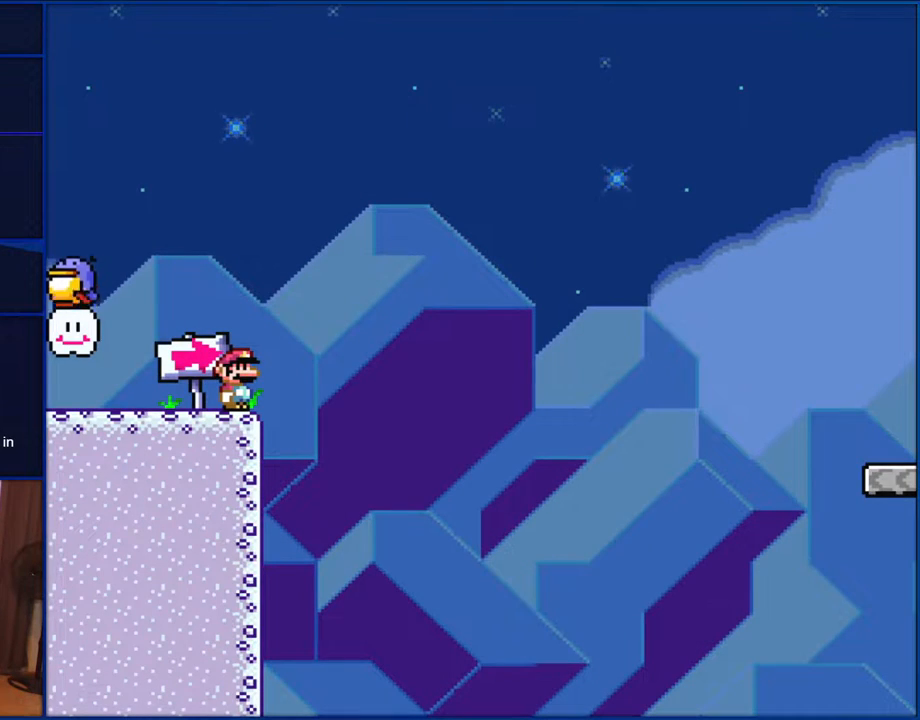
{"buttons": ["Y"], "events": []}
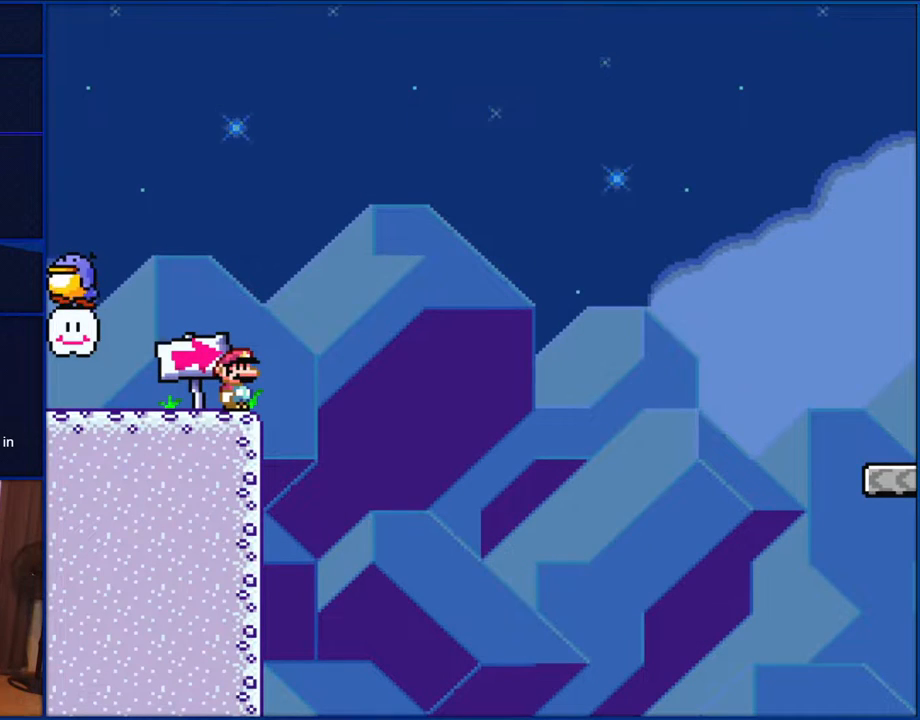
{"buttons": ["Y"], "events": []}
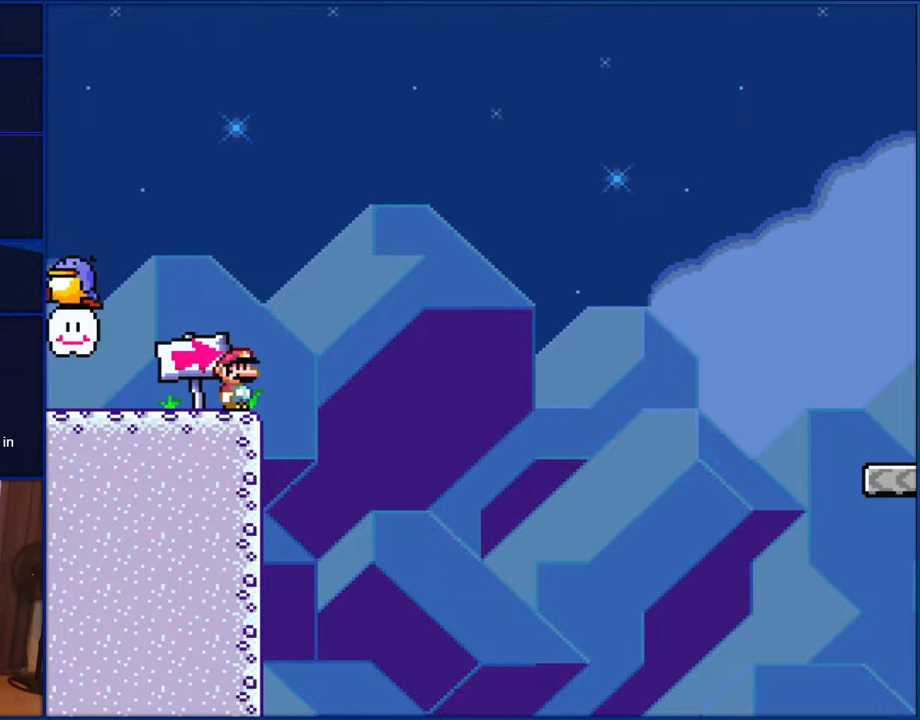
{"buttons": ["Y"], "events": []}
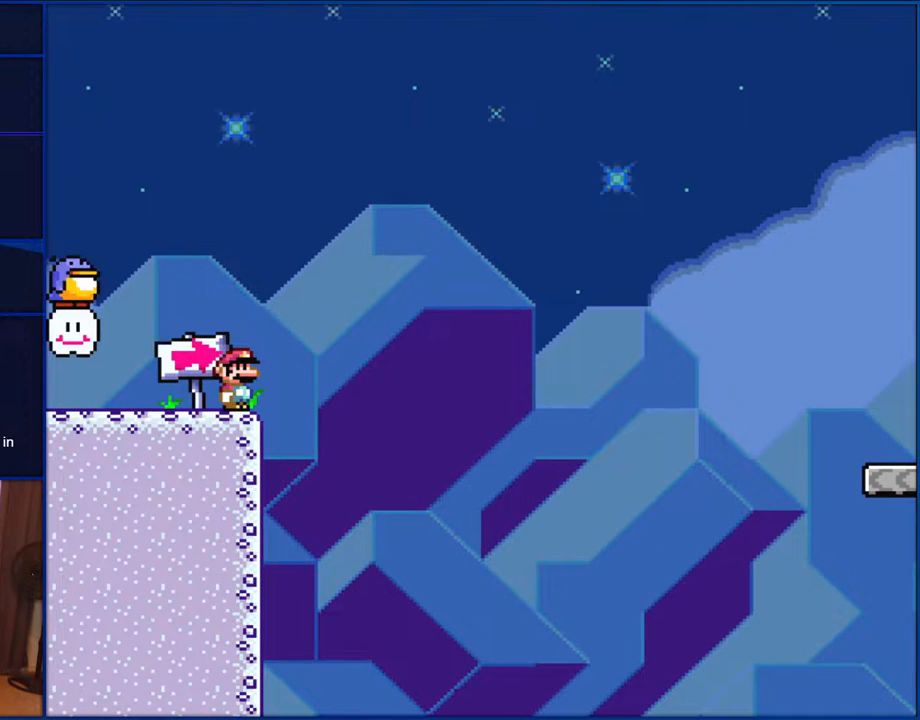
{"buttons": ["Y"], "events": []}
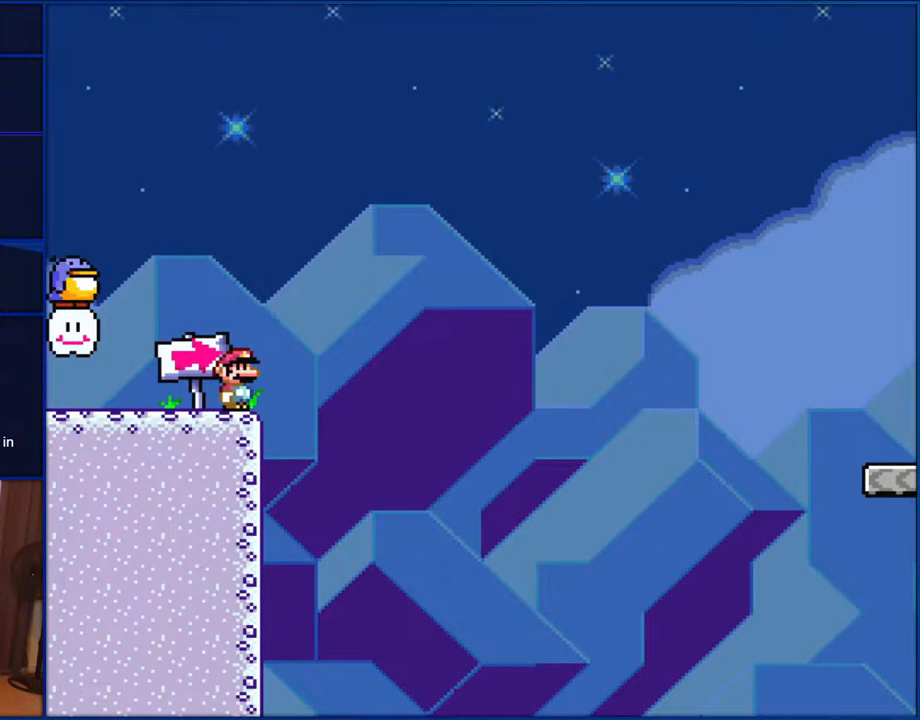
{"buttons": ["Y"], "events": []}
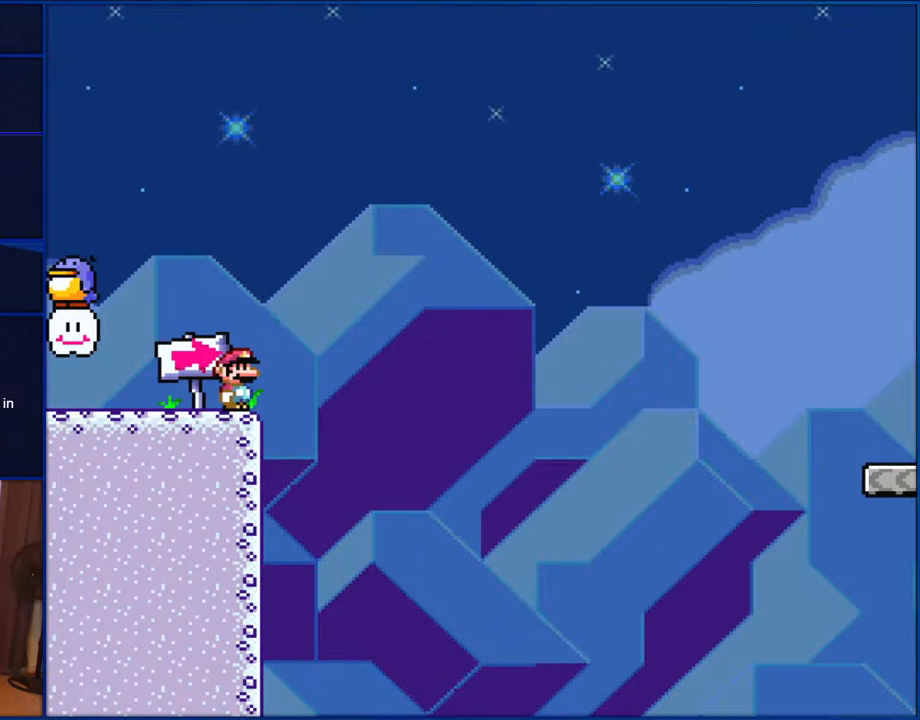
{"buttons": ["Y"], "events": []}
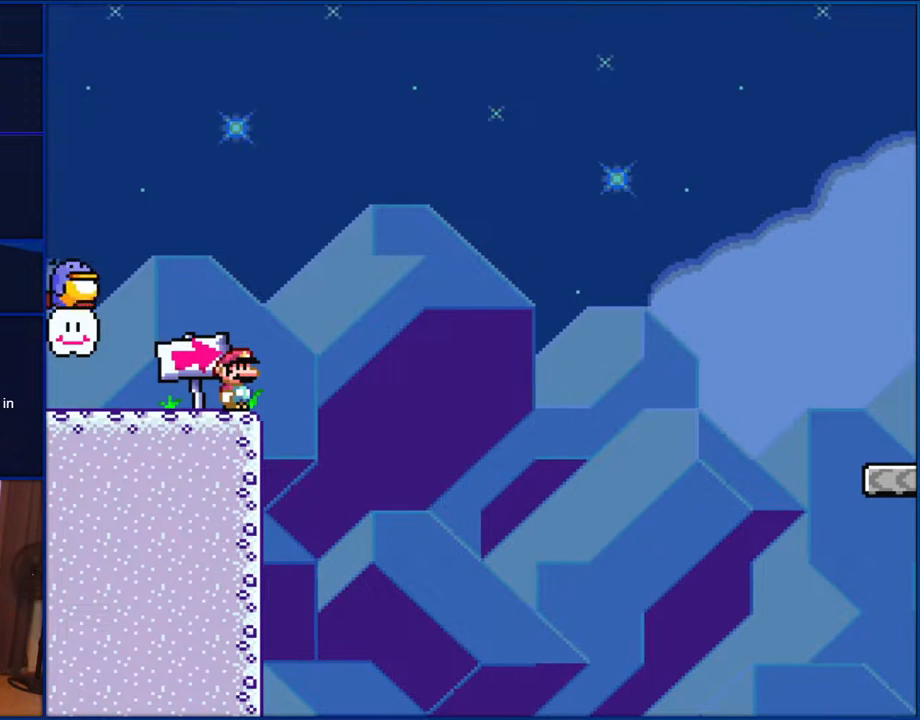
{"buttons": ["Y"], "events": []}
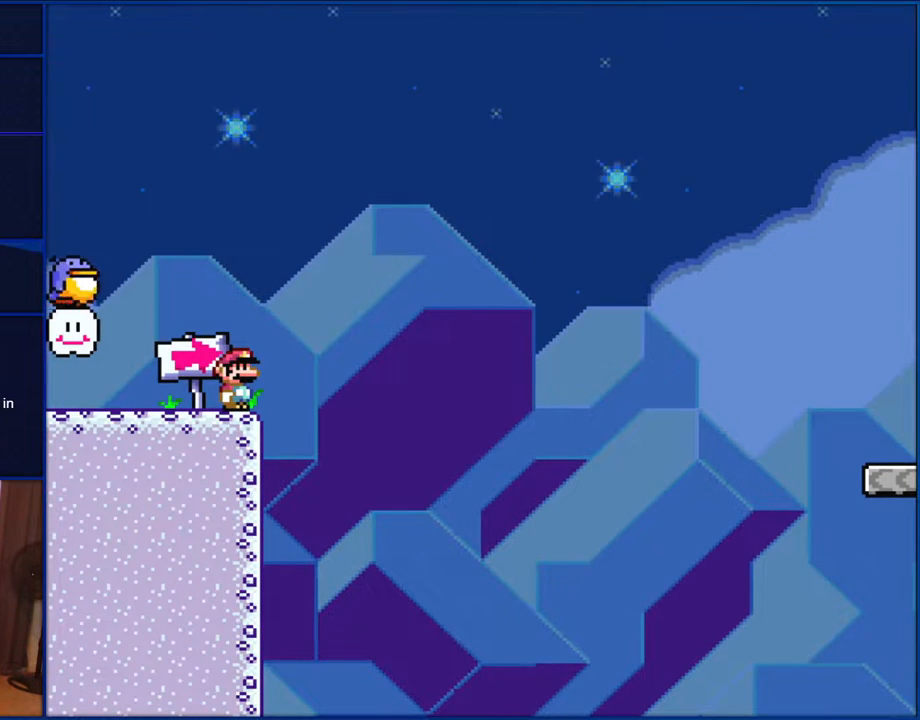
{"buttons": ["Y"], "events": []}
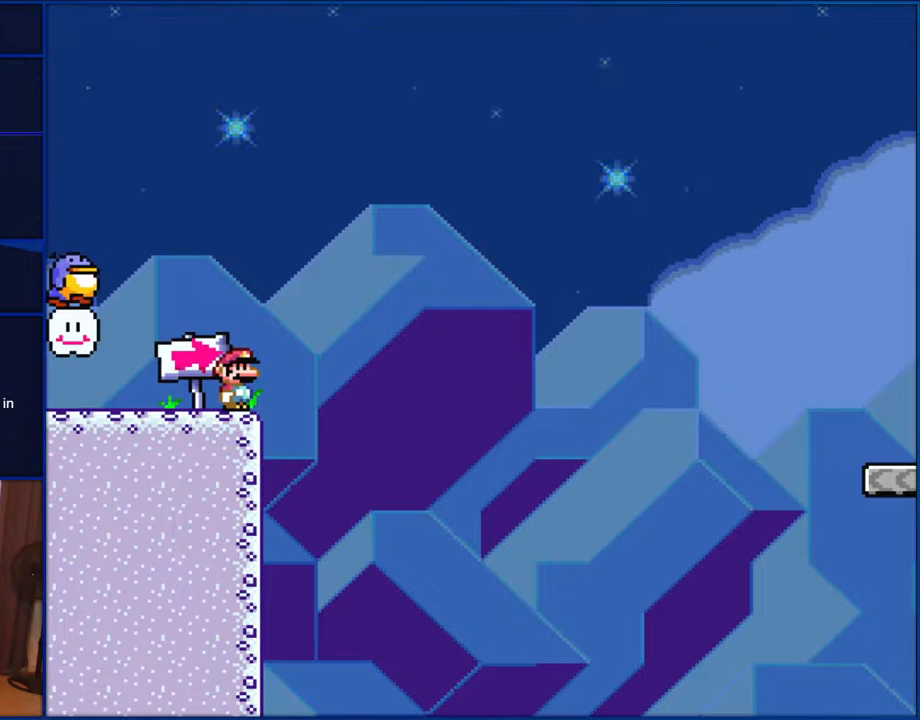
{"buttons": ["Y"], "events": []}
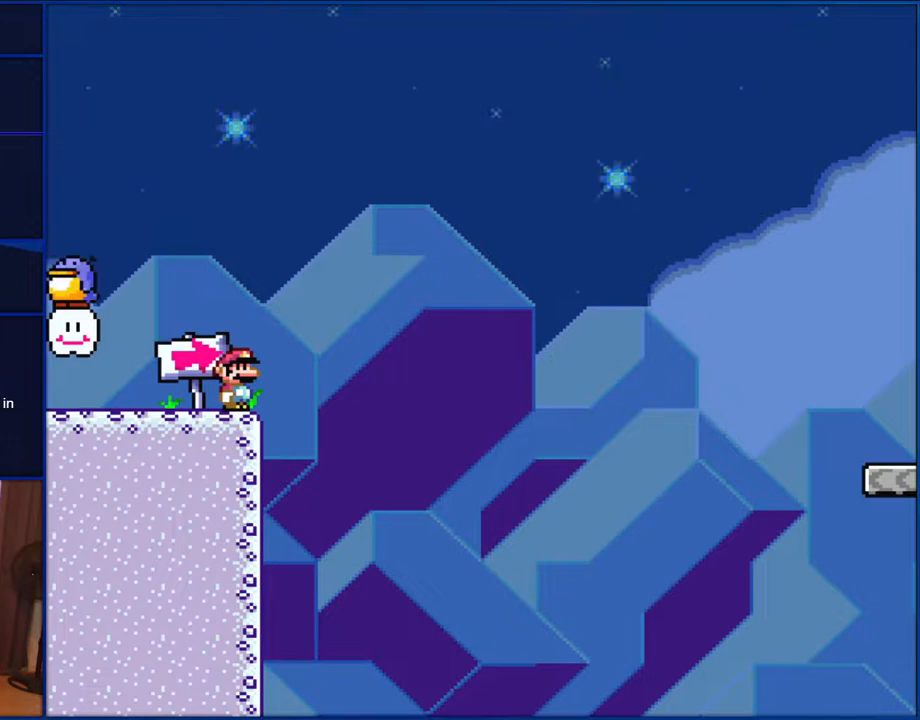
{"buttons": ["Y"], "events": []}
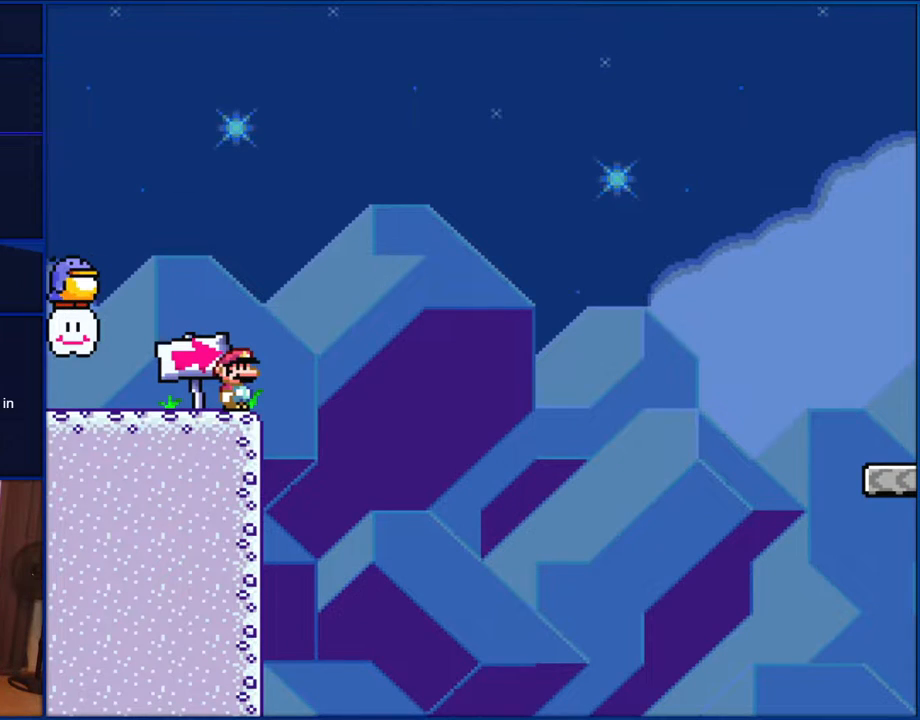
{"buttons": ["Y"], "events": []}
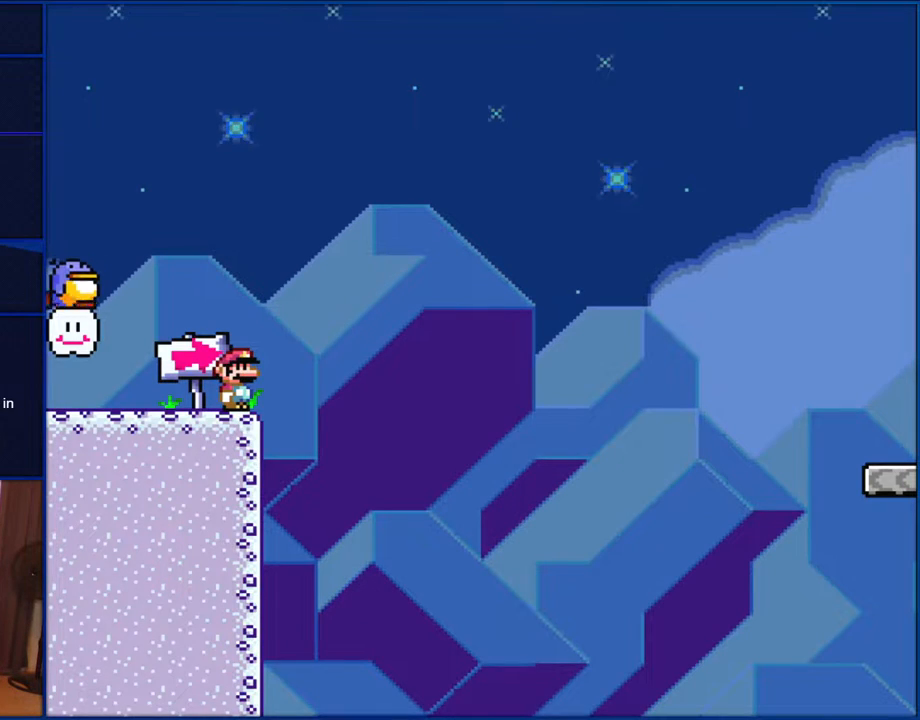
{"buttons": ["Y"], "events": []}
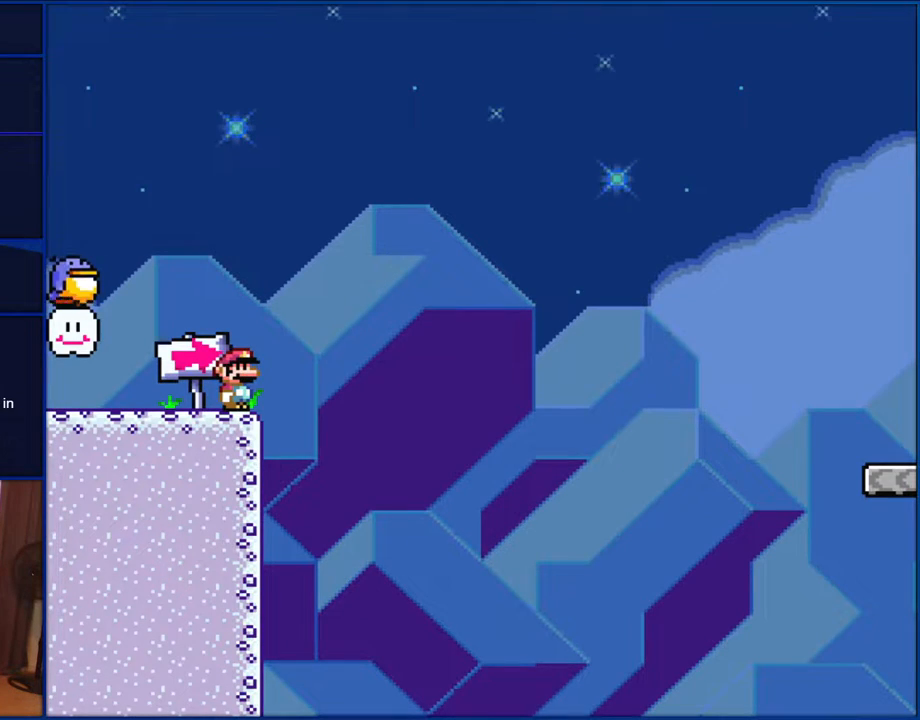
{"buttons": ["Y"], "events": []}
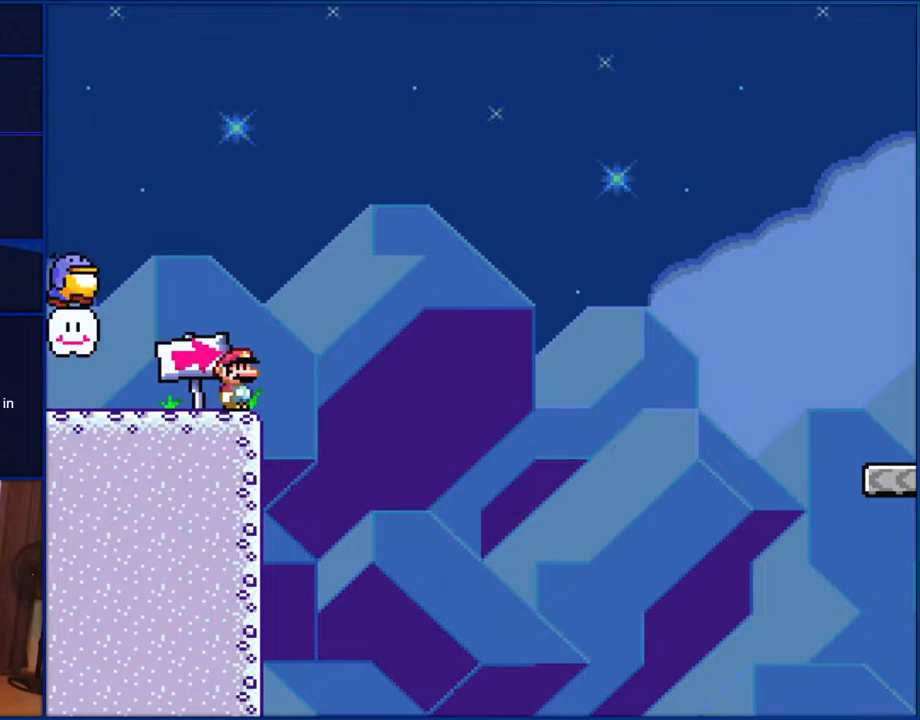
{"buttons": ["Y"], "events": []}
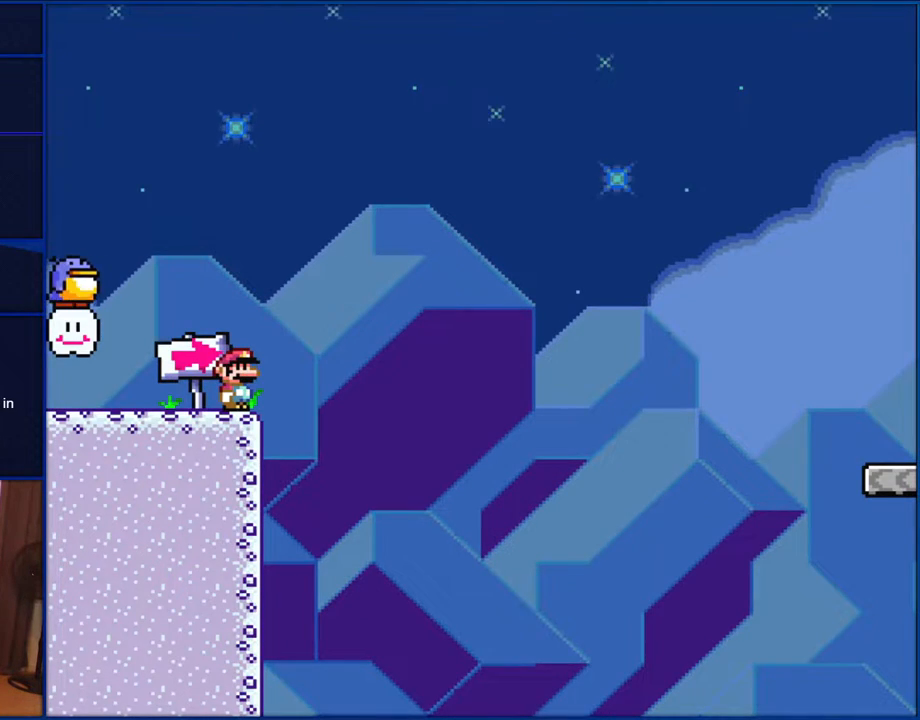
{"buttons": [], "events": [[33, "Y", "up"]]}